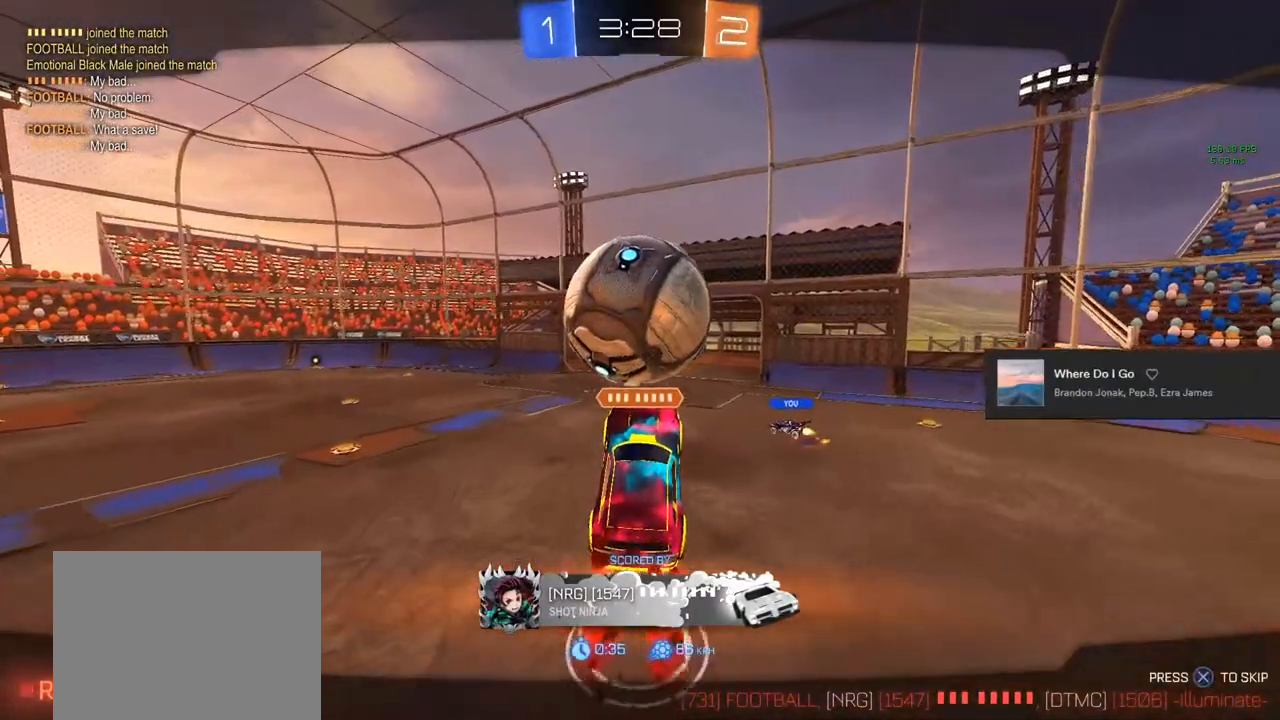
Gameplay with a controller (PlayStation layout); each line is a JSON object with the inputs held at the frame after it. "events" lists button and stick changes between this image and that frame as [ms after this image, input, new state], when the widget could be followed in between.
{"buttons": ["CROSS", "CIRCLE", "R1"], "left_stick": "center", "right_stick": "center", "events": [[367, "CIRCLE", "down"], [367, "CROSS", "down"], [367, "R1", "down"]]}
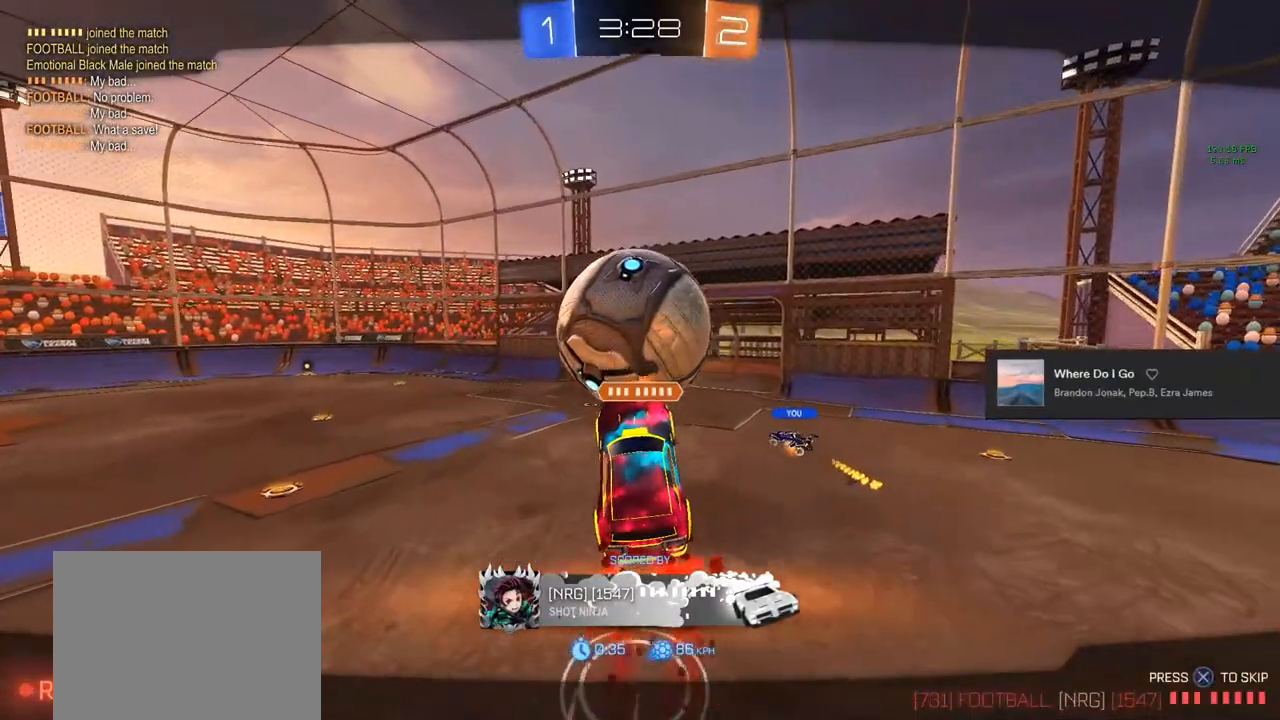
{"buttons": ["CROSS", "CIRCLE", "R1"], "left_stick": "center", "right_stick": "center", "events": [[100, "CROSS", "up"], [183, "R1", "up"], [200, "CIRCLE", "up"], [433, "CIRCLE", "down"], [433, "CROSS", "down"], [433, "R1", "down"]]}
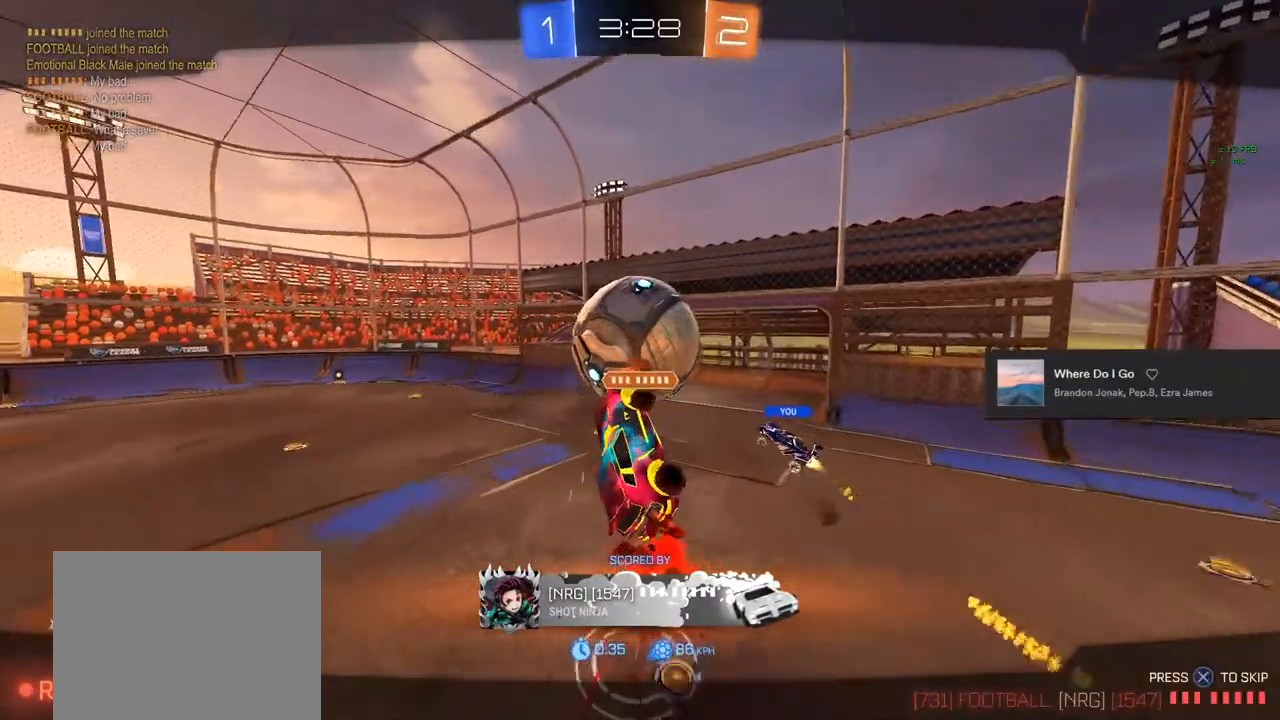
{"buttons": [], "left_stick": "center", "right_stick": "center", "events": [[100, "CROSS", "up"], [233, "CIRCLE", "up"], [233, "R1", "up"]]}
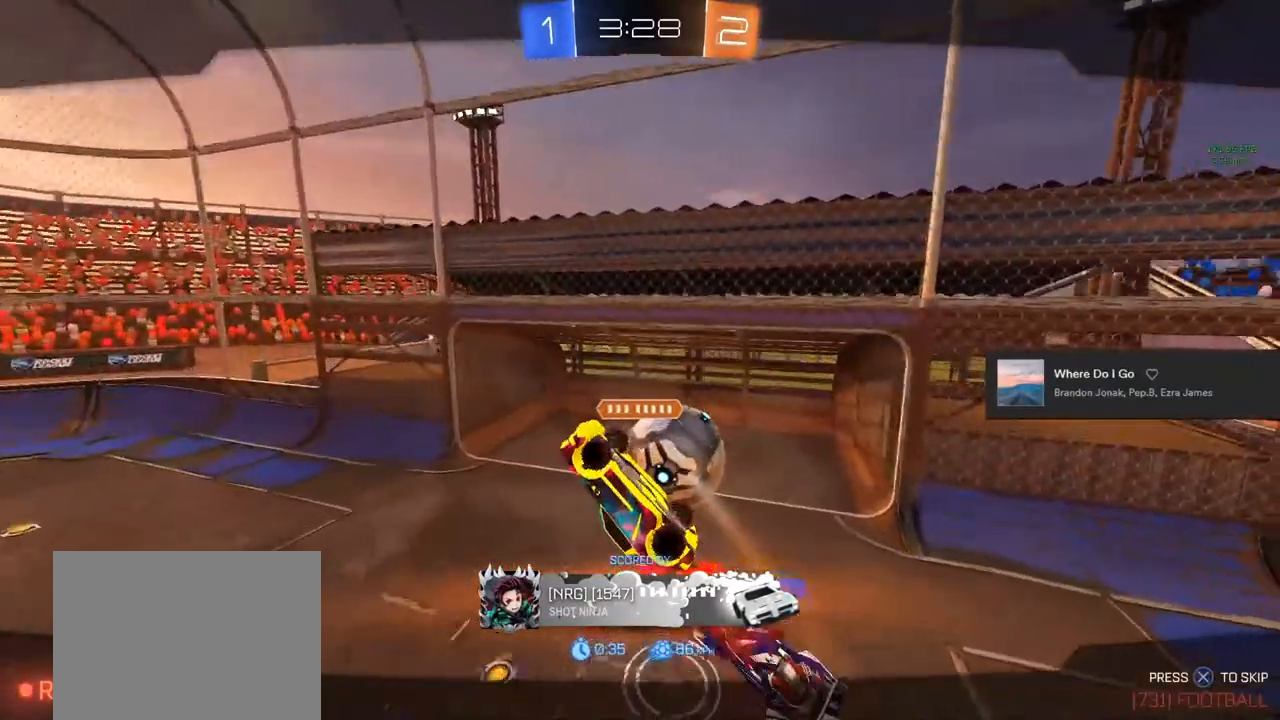
{"buttons": [], "left_stick": "center", "right_stick": "center", "events": []}
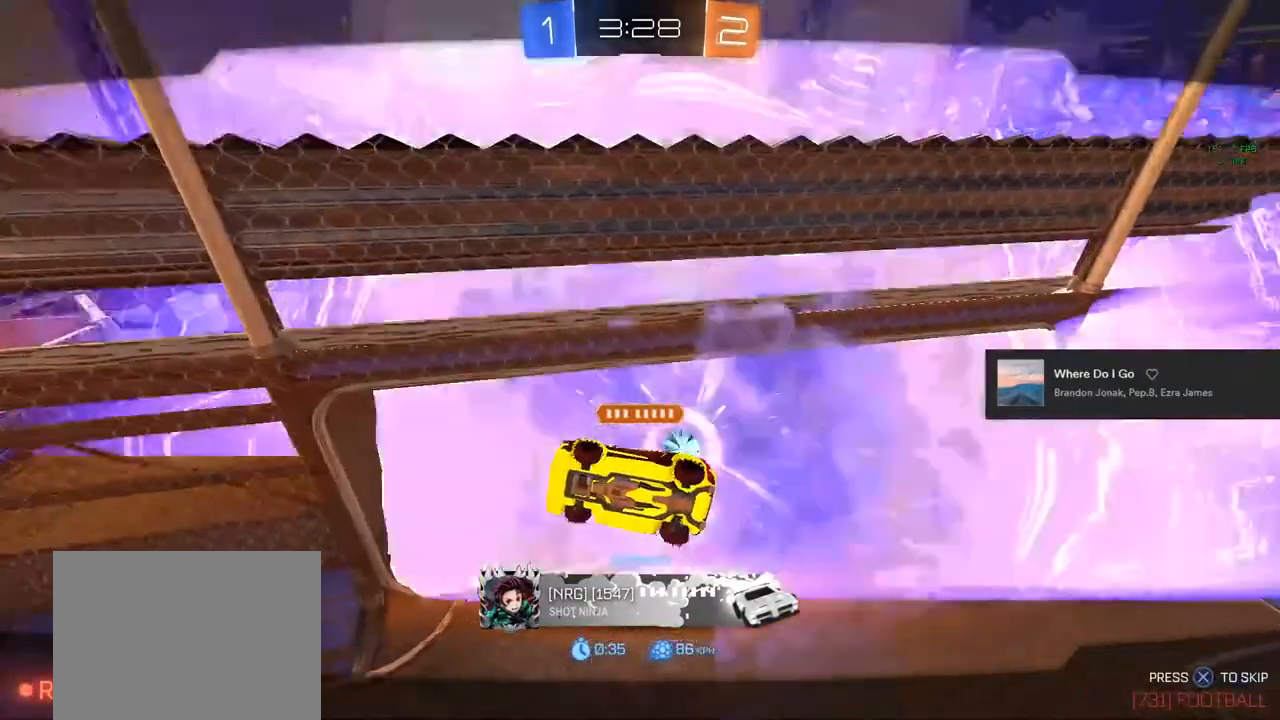
{"buttons": [], "left_stick": "center", "right_stick": "center", "events": []}
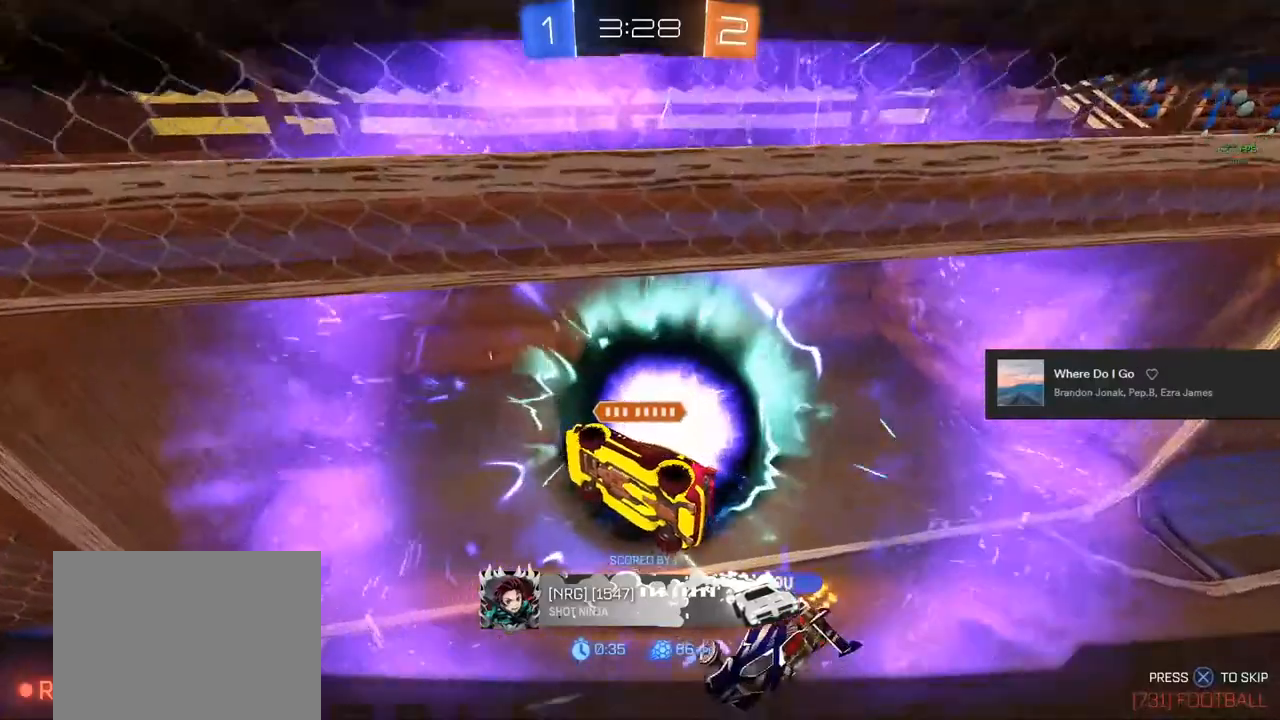
{"buttons": [], "left_stick": "center", "right_stick": "center", "events": []}
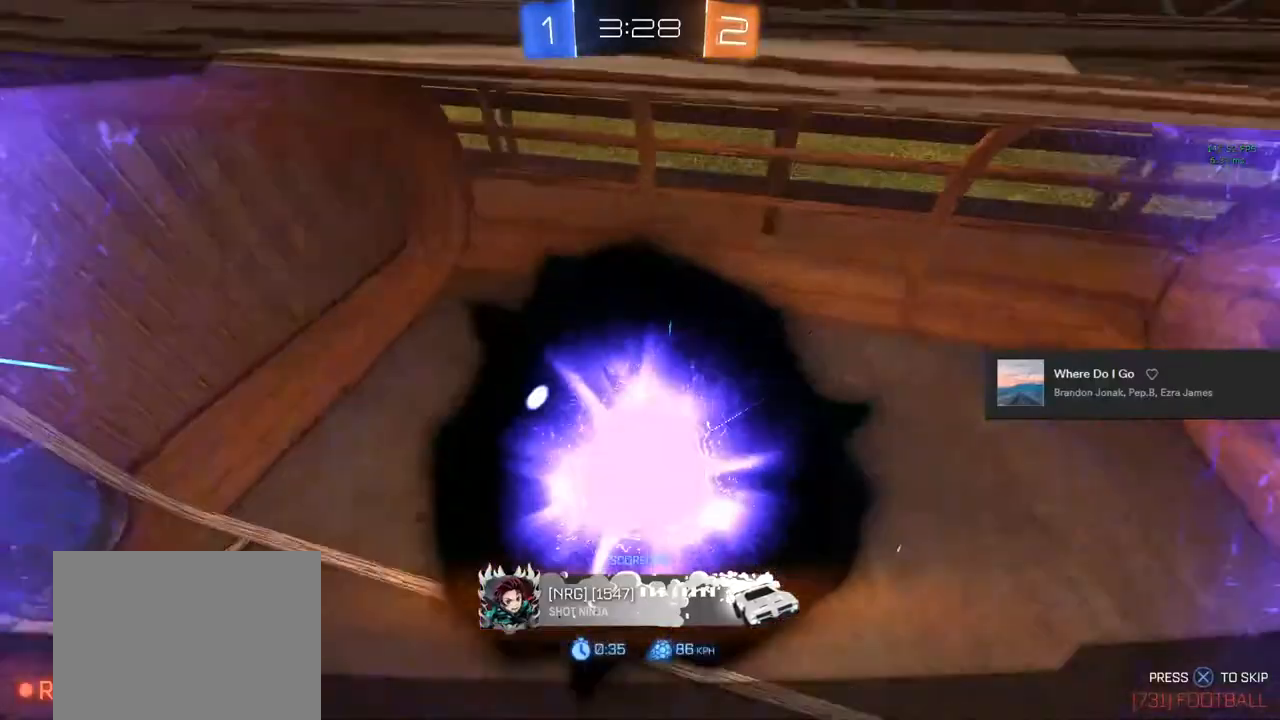
{"buttons": [], "left_stick": "center", "right_stick": "center", "events": [[100, "CIRCLE", "down"], [100, "CROSS", "down"], [233, "CROSS", "up"], [300, "CIRCLE", "up"]]}
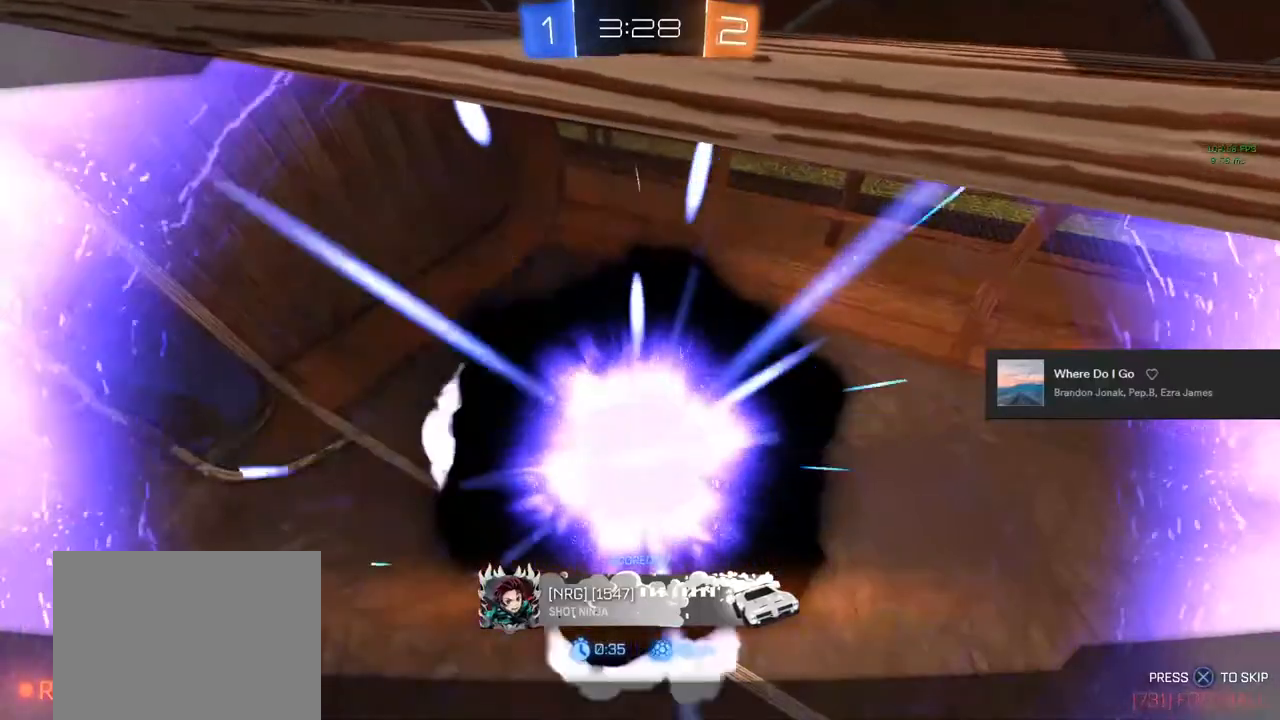
{"buttons": [], "left_stick": "center", "right_stick": "center", "events": []}
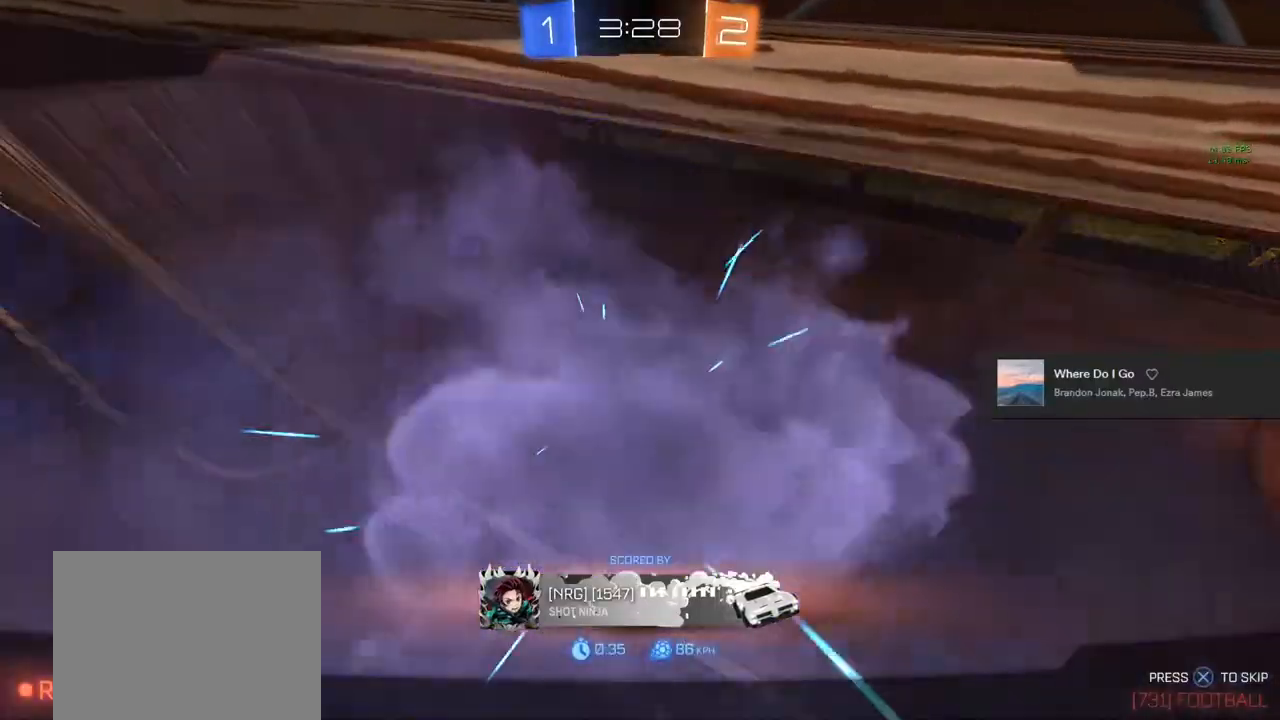
{"buttons": [], "left_stick": "center", "right_stick": "center", "events": []}
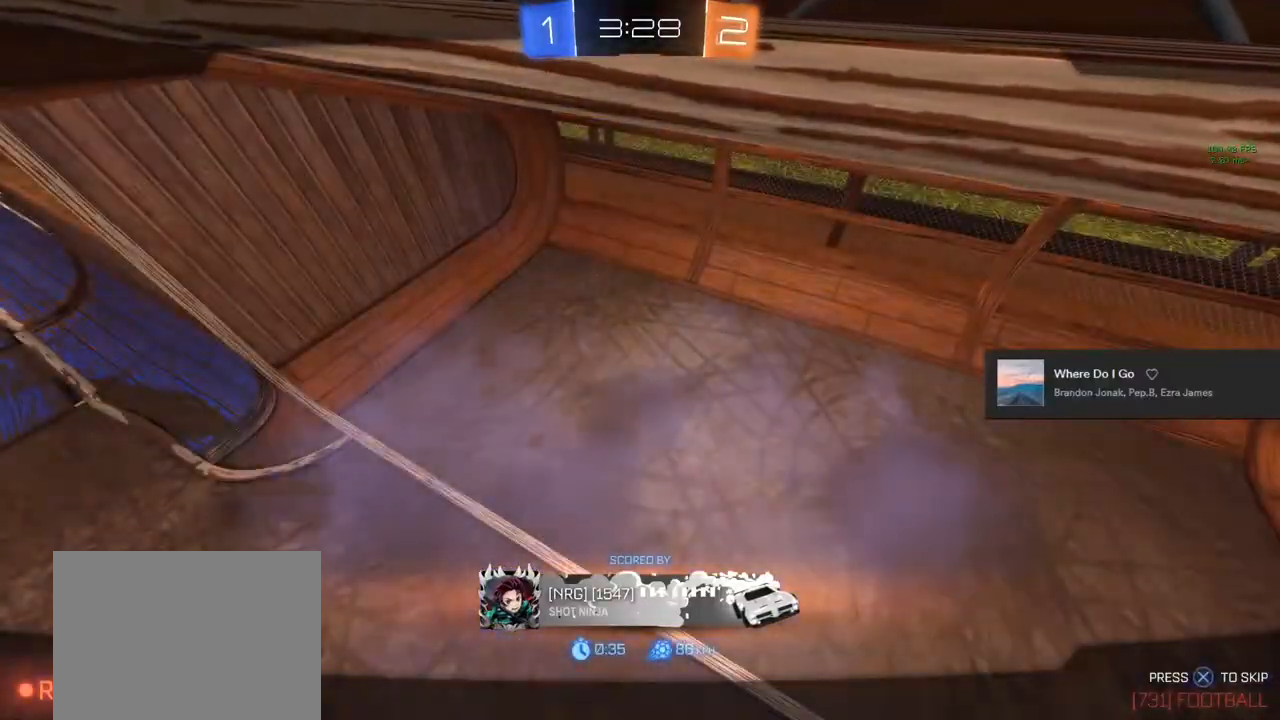
{"buttons": [], "left_stick": "center", "right_stick": "center", "events": []}
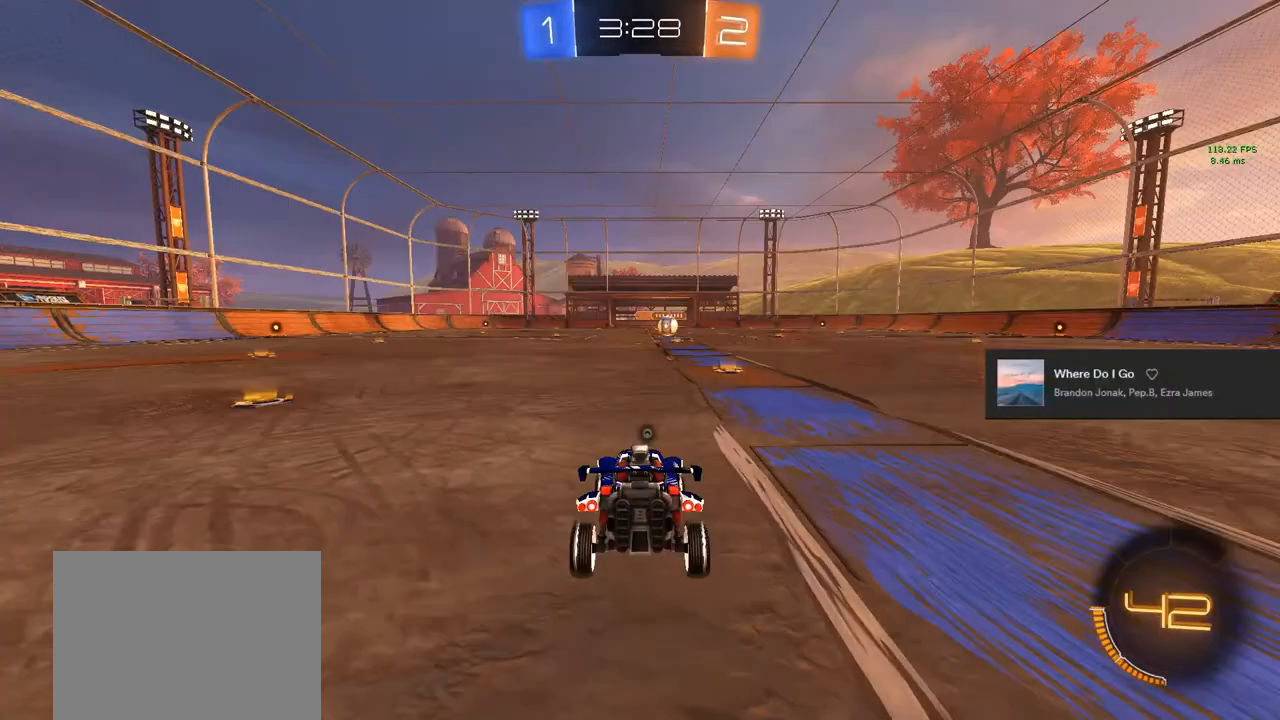
{"buttons": [], "left_stick": "center", "right_stick": "center", "events": []}
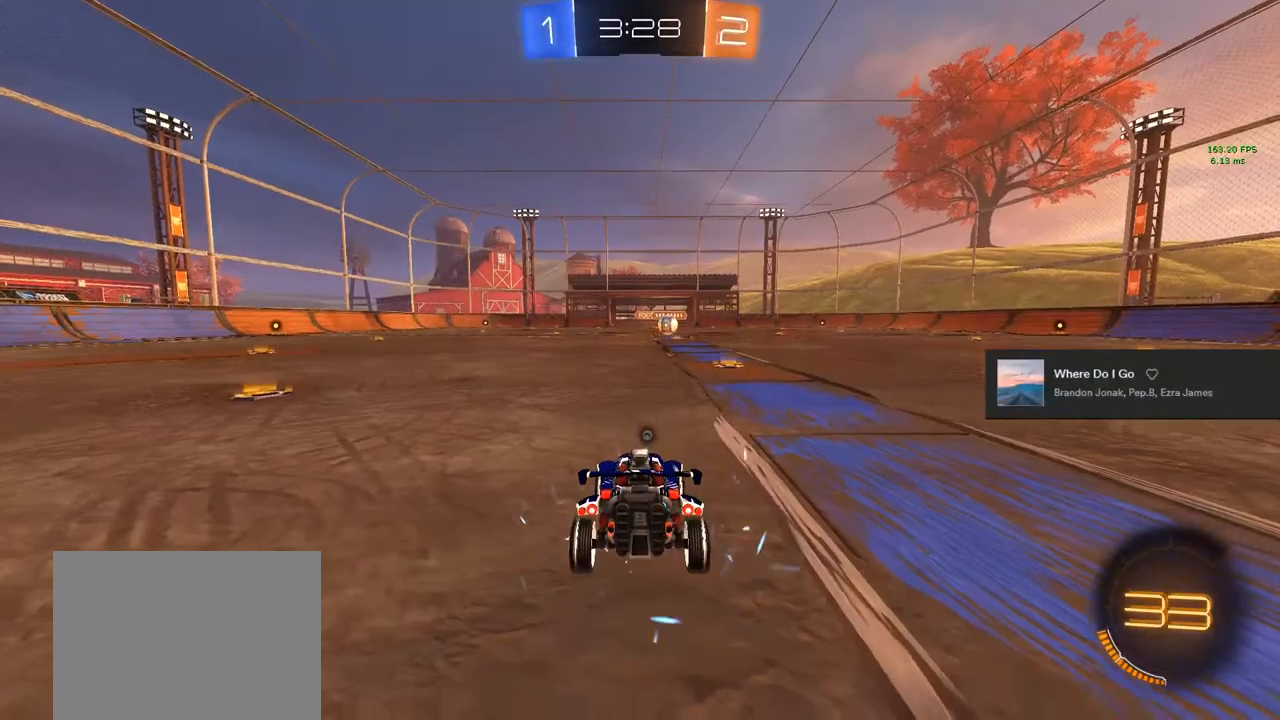
{"buttons": [], "left_stick": "center", "right_stick": "right", "events": [[150, "right_stick", "down-right"], [233, "right_stick", "right"]]}
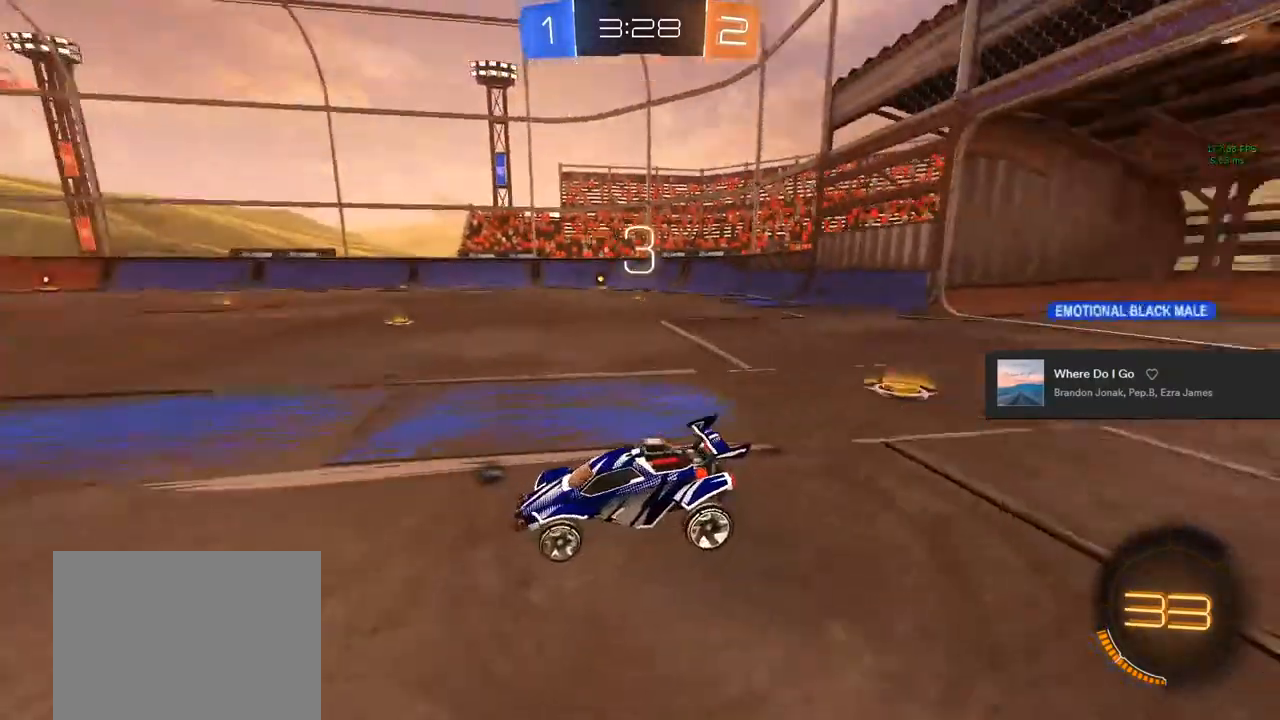
{"buttons": ["R3"], "left_stick": "center", "right_stick": "right", "events": [[483, "R3", "down"]]}
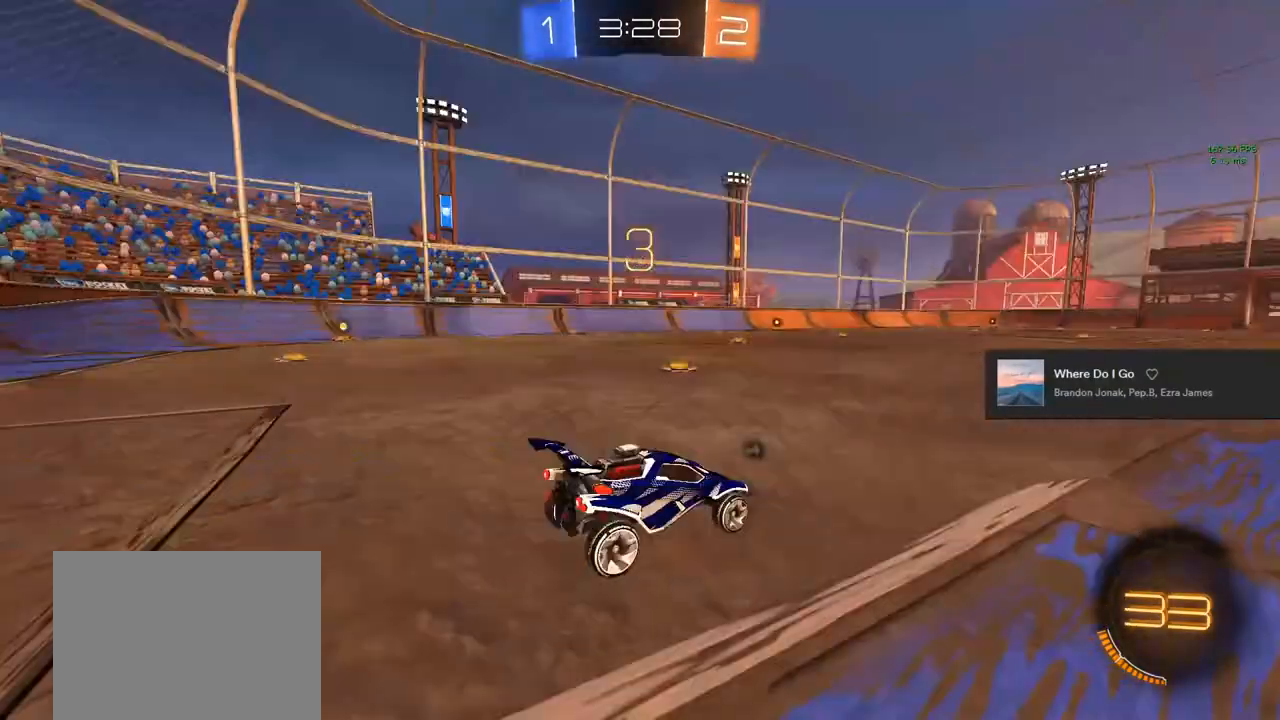
{"buttons": [], "left_stick": "center", "right_stick": "center", "events": [[200, "R3", "up"], [350, "right_stick", "center"]]}
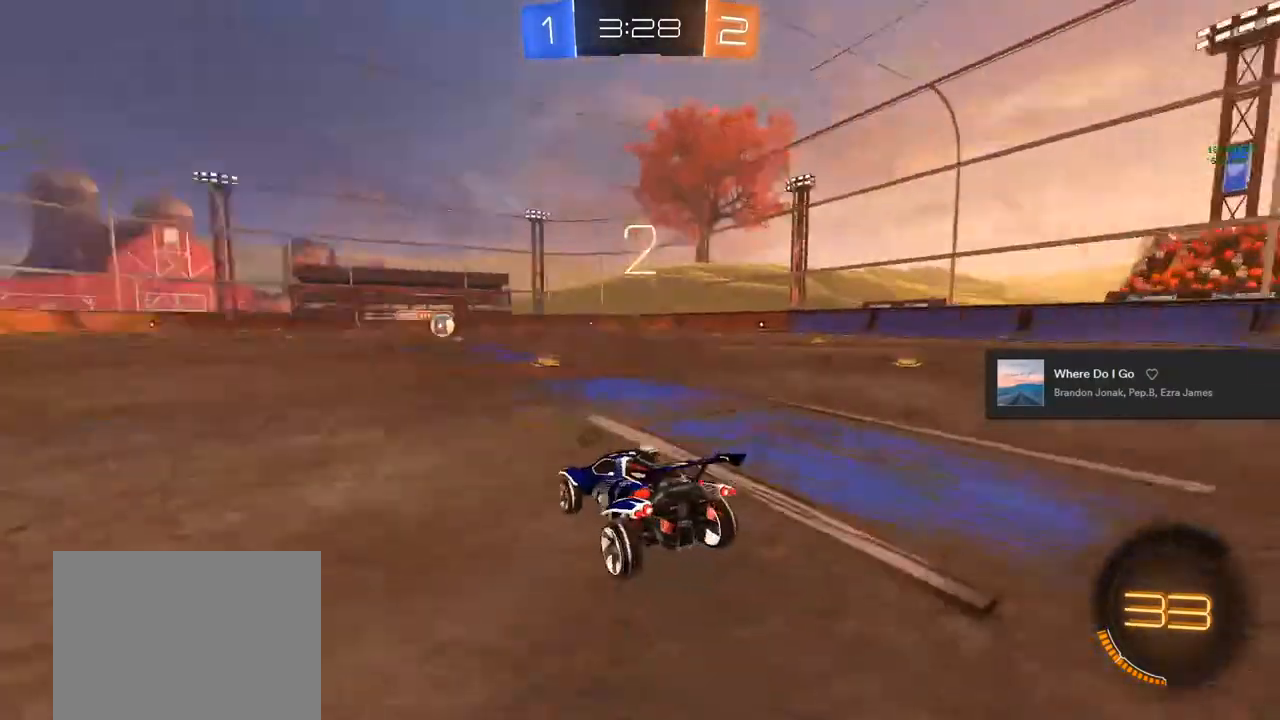
{"buttons": ["R2"], "left_stick": "center", "right_stick": "center", "events": [[33, "L3", "down"], [267, "L3", "up"], [350, "R2", "down"], [400, "TRIANGLE", "down"], [500, "TRIANGLE", "up"]]}
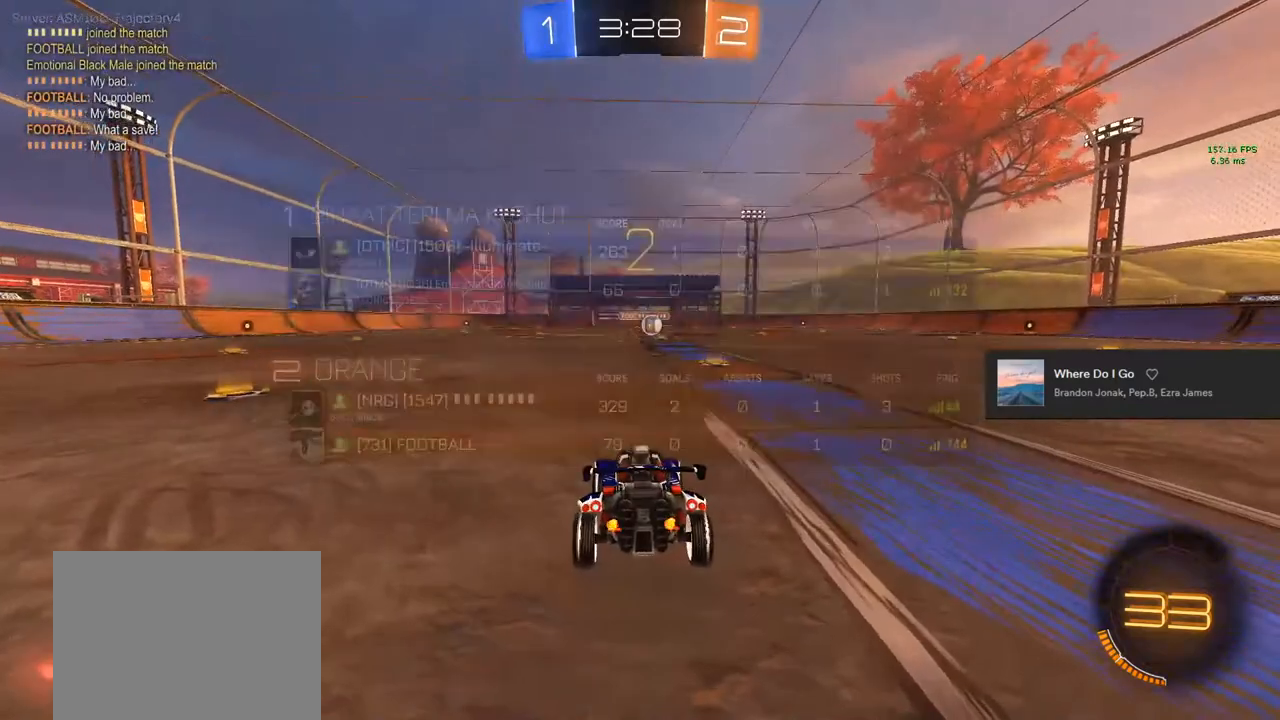
{"buttons": ["CIRCLE", "R2"], "left_stick": "center", "right_stick": "center", "events": [[50, "CIRCLE", "down"]]}
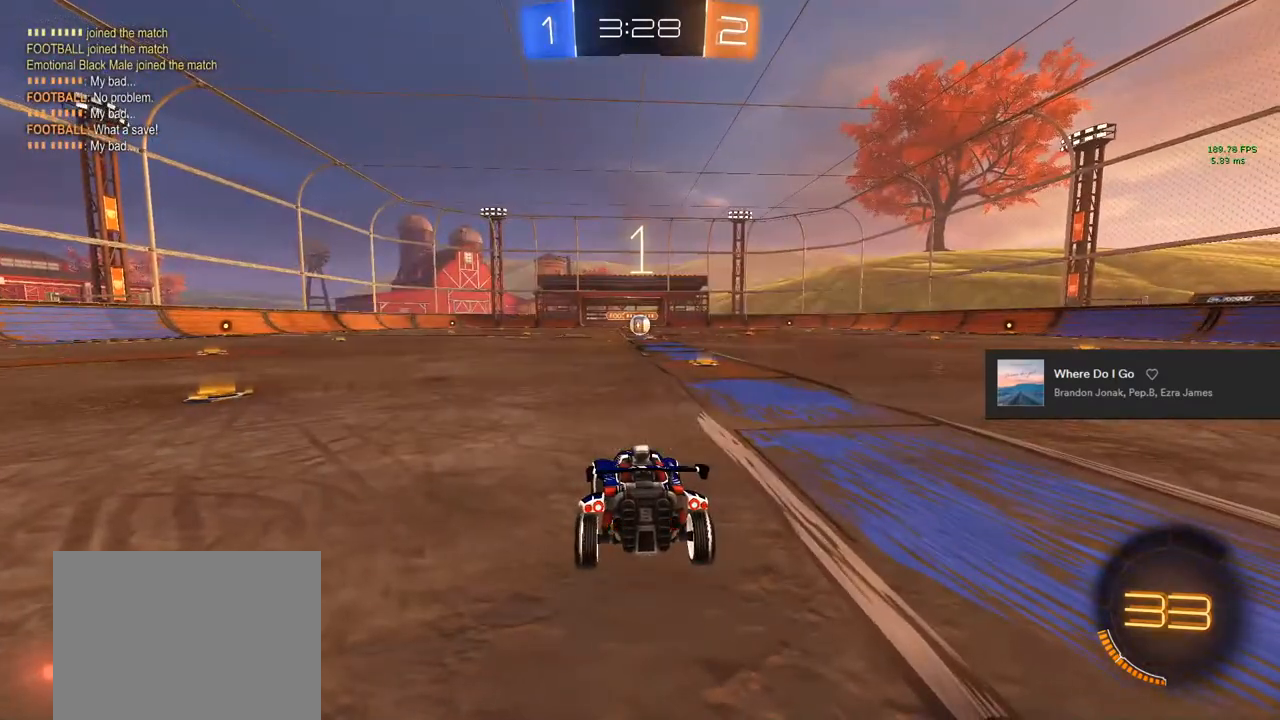
{"buttons": ["CIRCLE", "R2"], "left_stick": "center", "right_stick": "center", "events": []}
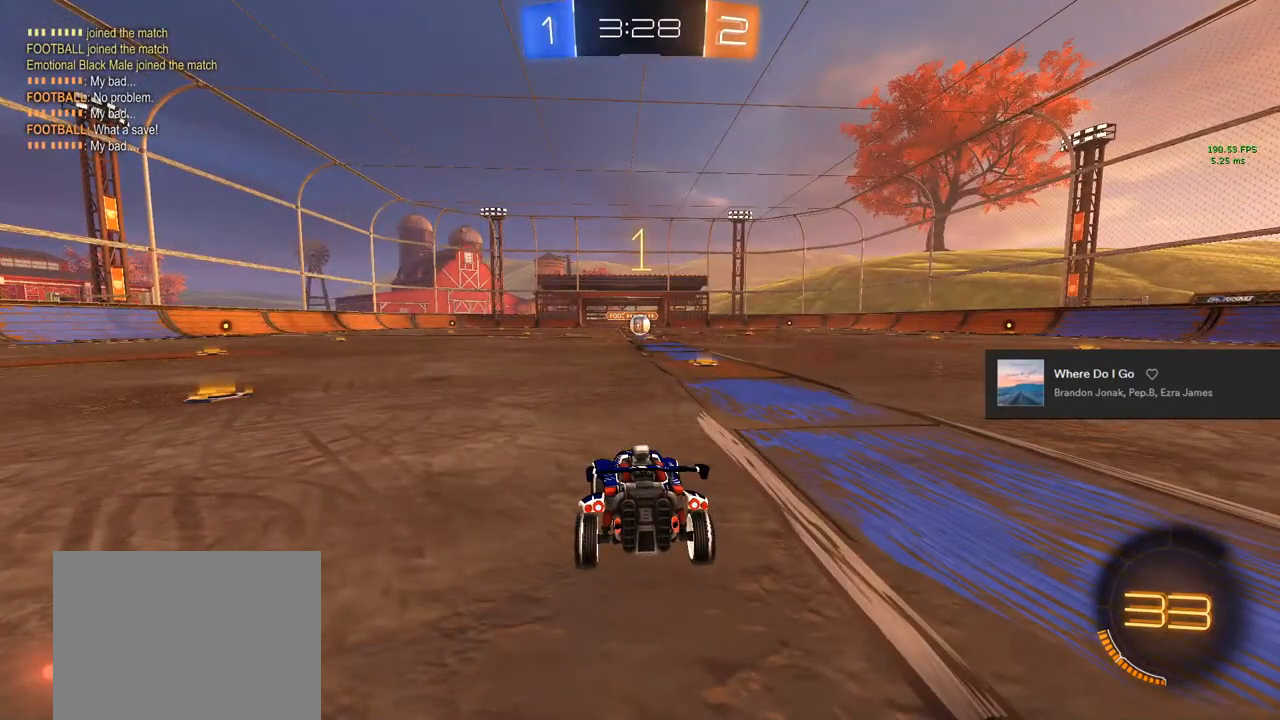
{"buttons": ["CIRCLE", "R2"], "left_stick": "center", "right_stick": "center", "events": [[300, "left_stick", "right"], [383, "left_stick", "center"]]}
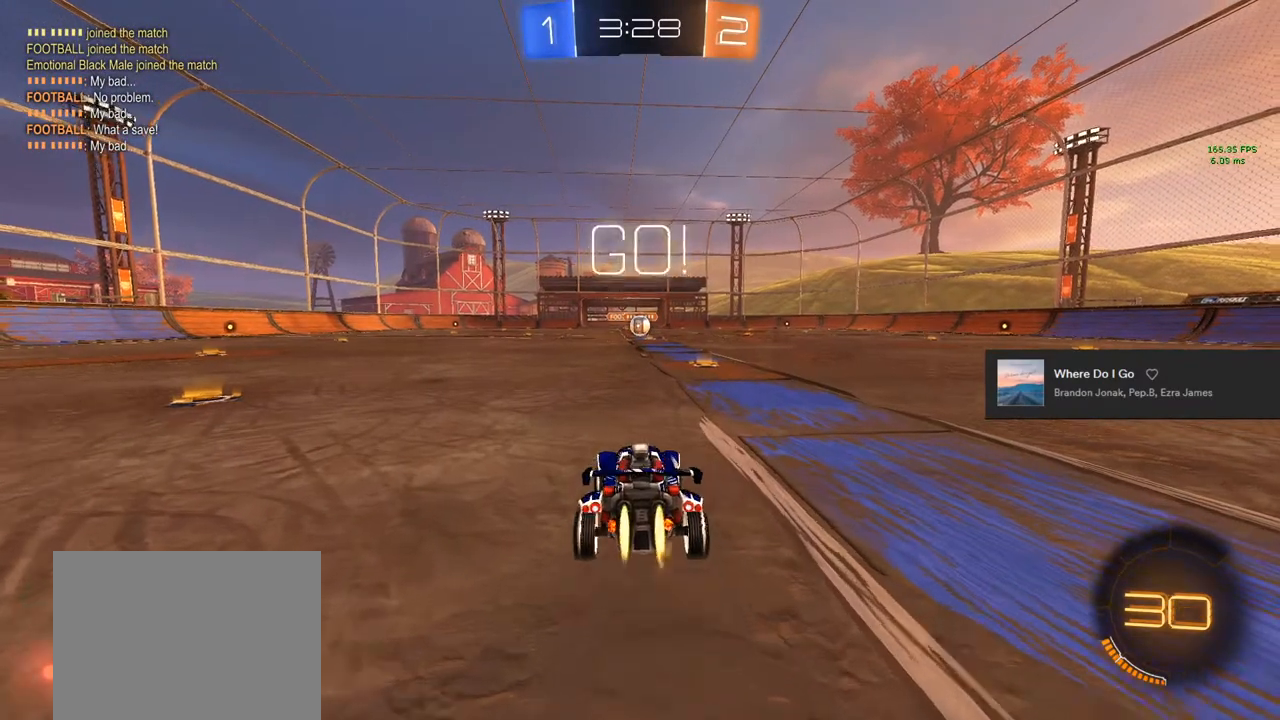
{"buttons": ["CROSS", "CIRCLE", "L1", "R2"], "left_stick": "right", "right_stick": "center", "events": [[233, "left_stick", "left"], [283, "CROSS", "down"], [317, "L1", "down"], [417, "left_stick", "up"], [500, "left_stick", "right"]]}
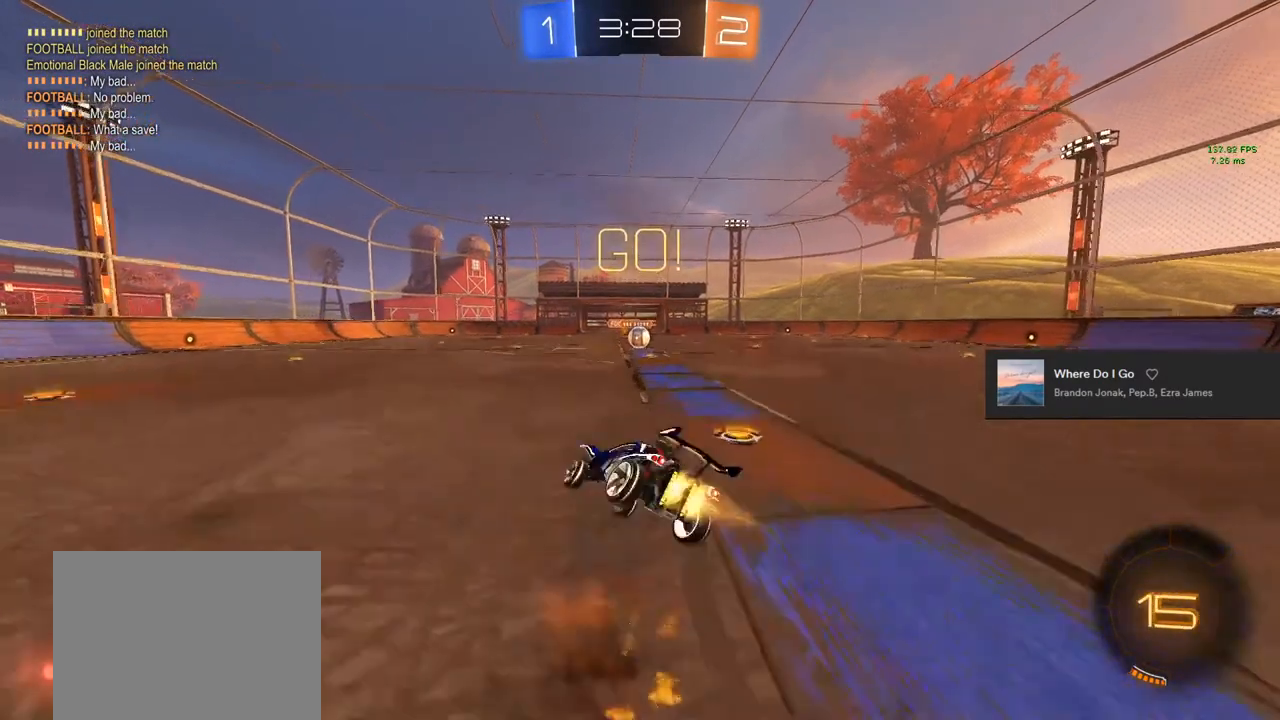
{"buttons": ["L1", "R2"], "left_stick": "right", "right_stick": "center", "events": [[33, "L1", "up"], [83, "CROSS", "up"], [117, "L1", "down"], [117, "left_stick", "down-left"], [267, "left_stick", "up-right"], [317, "left_stick", "right"], [500, "CIRCLE", "up"]]}
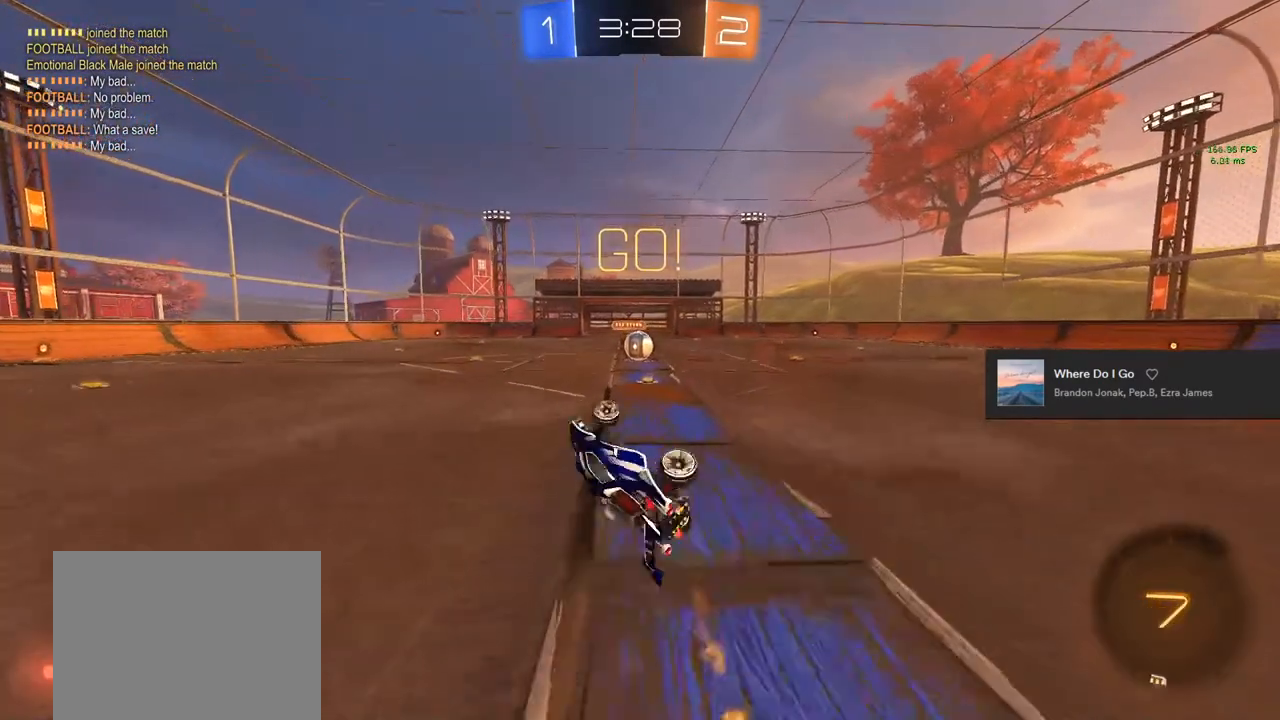
{"buttons": ["CIRCLE", "R2"], "left_stick": "center", "right_stick": "center", "events": [[33, "L1", "up"], [133, "left_stick", "center"], [217, "left_stick", "right"], [300, "left_stick", "center"], [483, "CIRCLE", "down"]]}
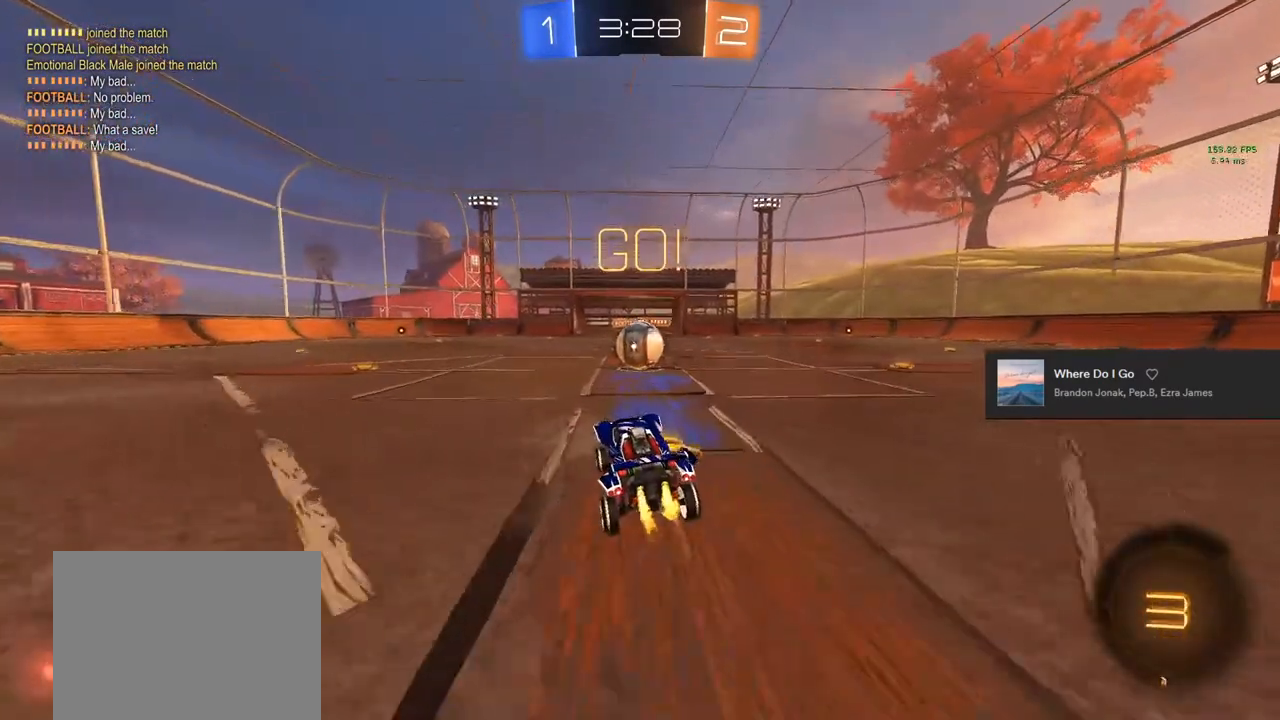
{"buttons": ["CIRCLE", "R2"], "left_stick": "right", "right_stick": "center", "events": [[317, "left_stick", "left"], [400, "CROSS", "down"], [400, "left_stick", "right"], [467, "CROSS", "up"]]}
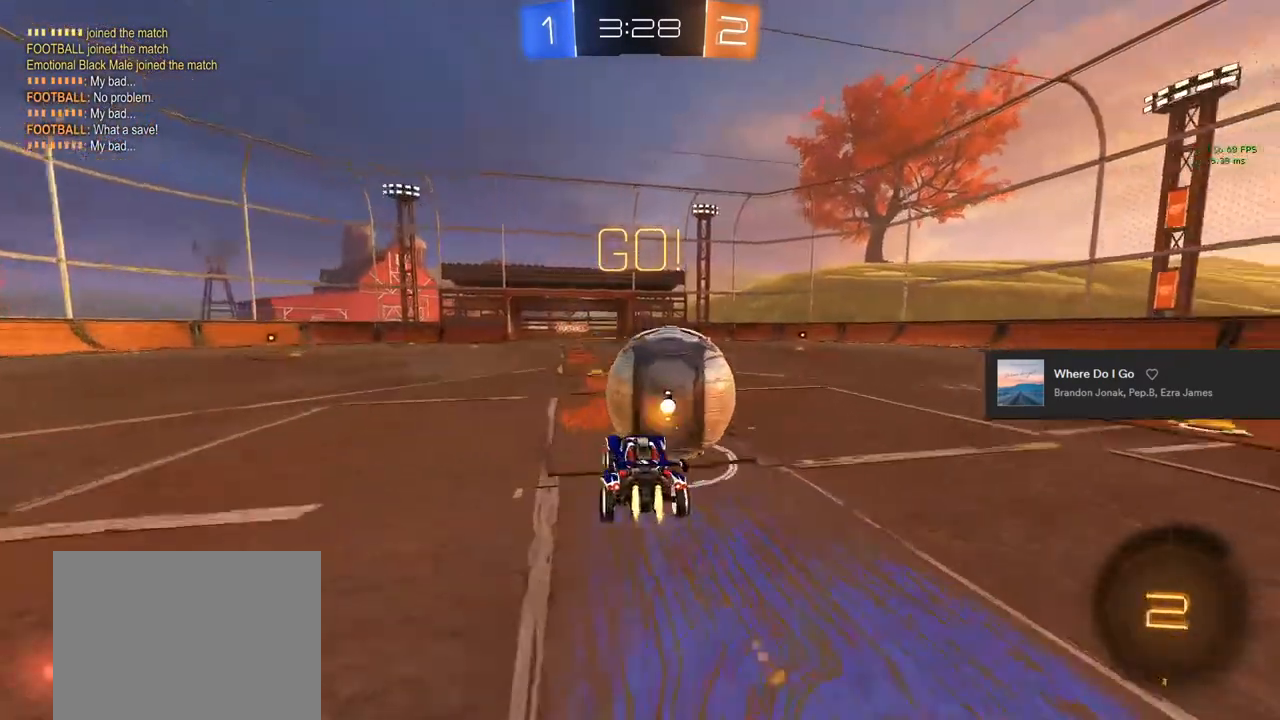
{"buttons": ["L1", "R2"], "left_stick": "up-right", "right_stick": "center", "events": [[17, "CROSS", "down"], [17, "TRIANGLE", "down"], [150, "CROSS", "up"], [167, "L1", "down"], [167, "TRIANGLE", "up"], [167, "left_stick", "up-right"], [217, "CIRCLE", "up"], [333, "TRIANGLE", "down"], [467, "TRIANGLE", "up"]]}
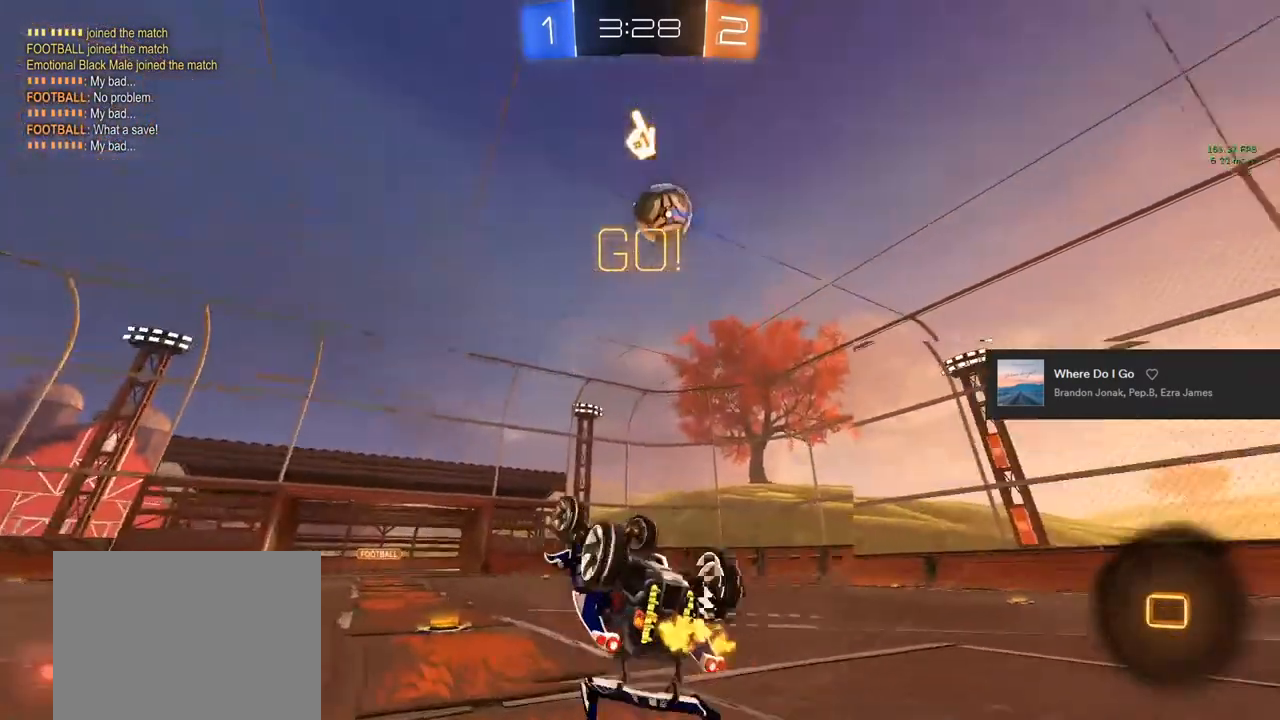
{"buttons": ["TRIANGLE", "R2"], "left_stick": "center", "right_stick": "center", "events": [[250, "L1", "up"], [250, "left_stick", "center"], [467, "TRIANGLE", "down"]]}
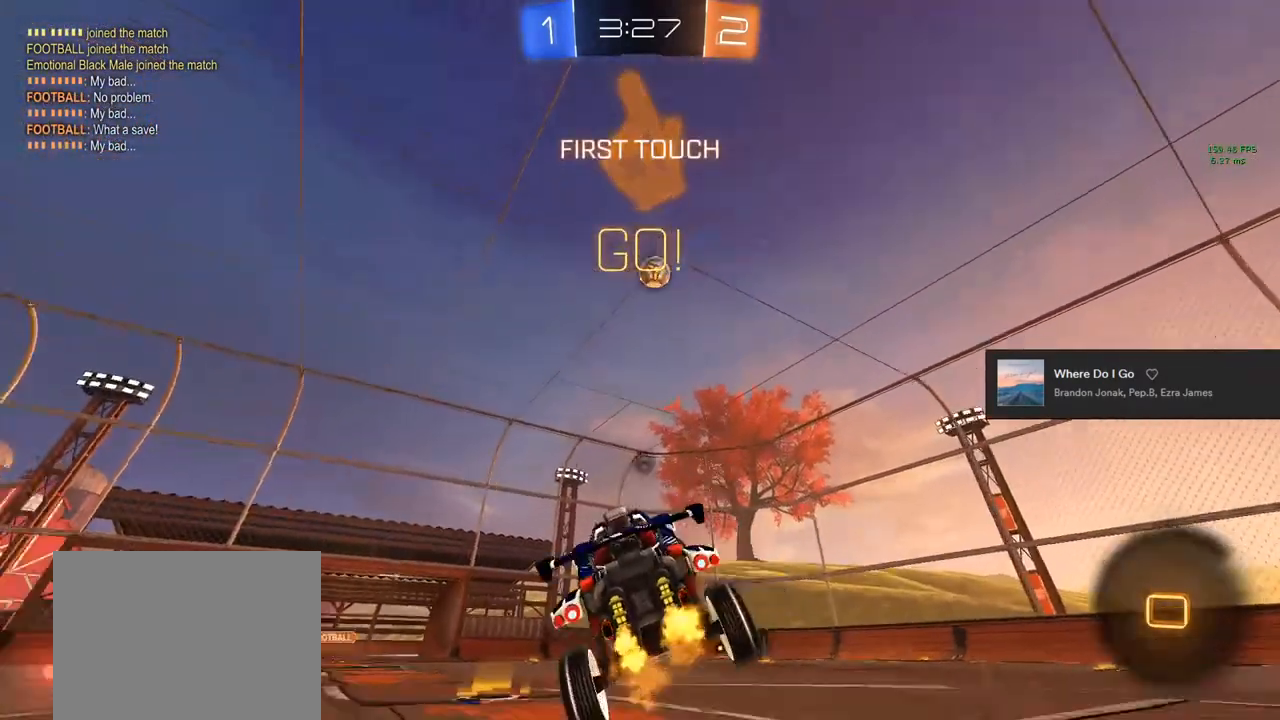
{"buttons": ["TRIANGLE", "R2"], "left_stick": "center", "right_stick": "center", "events": [[83, "TRIANGLE", "up"], [483, "TRIANGLE", "down"]]}
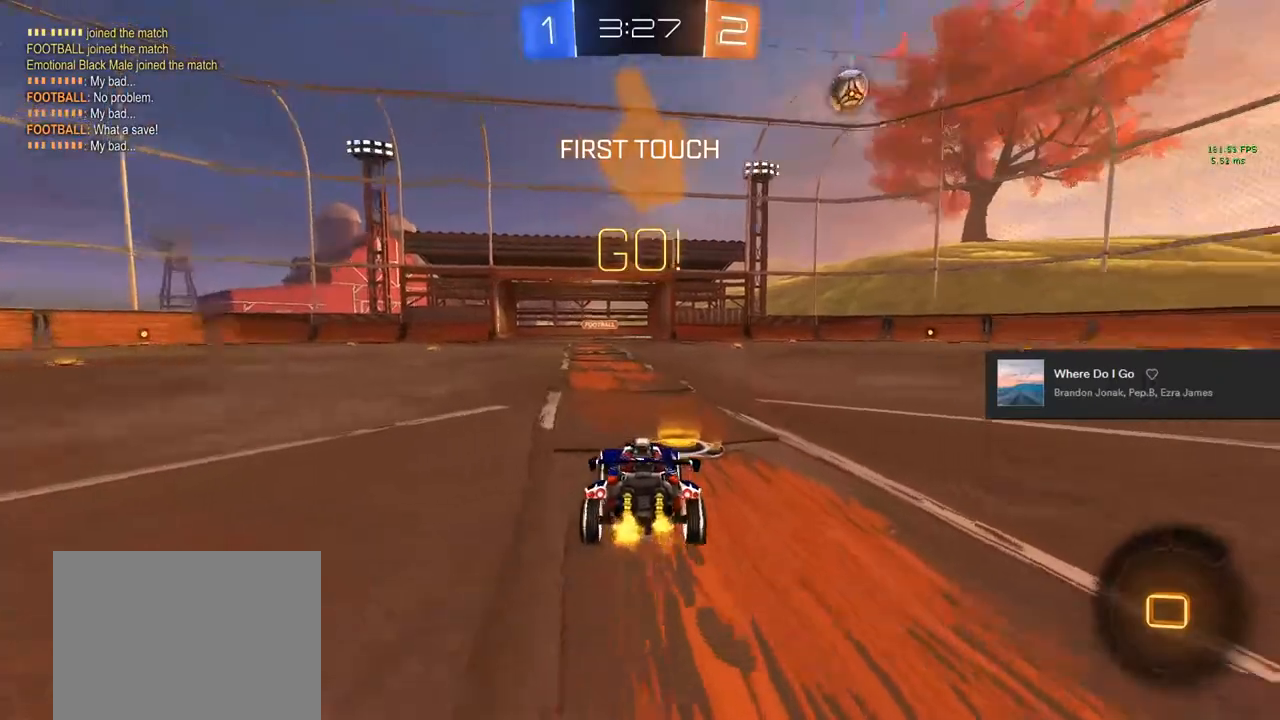
{"buttons": ["R2"], "left_stick": "left", "right_stick": "center", "events": [[67, "left_stick", "left"], [100, "TRIANGLE", "up"]]}
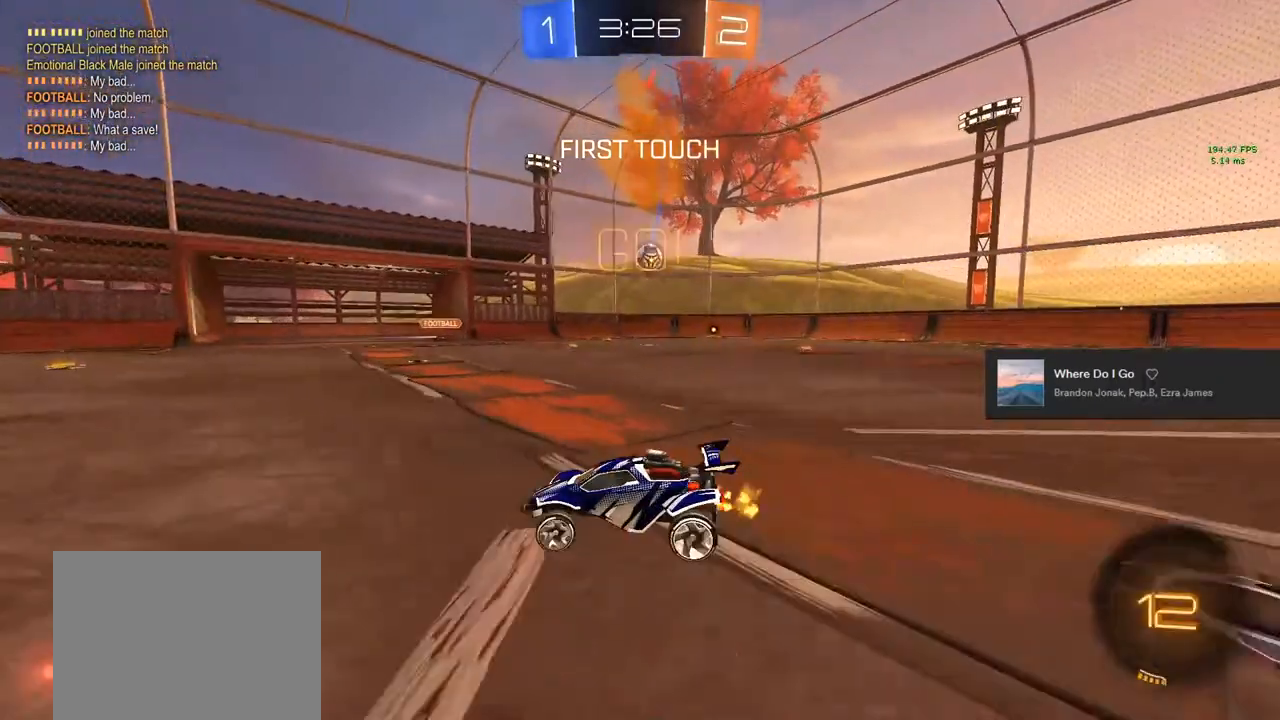
{"buttons": ["L1", "R2"], "left_stick": "up-left", "right_stick": "center", "events": [[100, "CIRCLE", "down"], [133, "L1", "down"], [167, "CROSS", "down"], [200, "left_stick", "up"], [233, "CROSS", "up"], [317, "CROSS", "down"], [333, "TRIANGLE", "down"], [333, "left_stick", "right"], [350, "L1", "up"], [417, "left_stick", "down"], [433, "CROSS", "up"], [467, "L1", "down"], [500, "CIRCLE", "up"], [500, "TRIANGLE", "up"], [500, "left_stick", "up-left"]]}
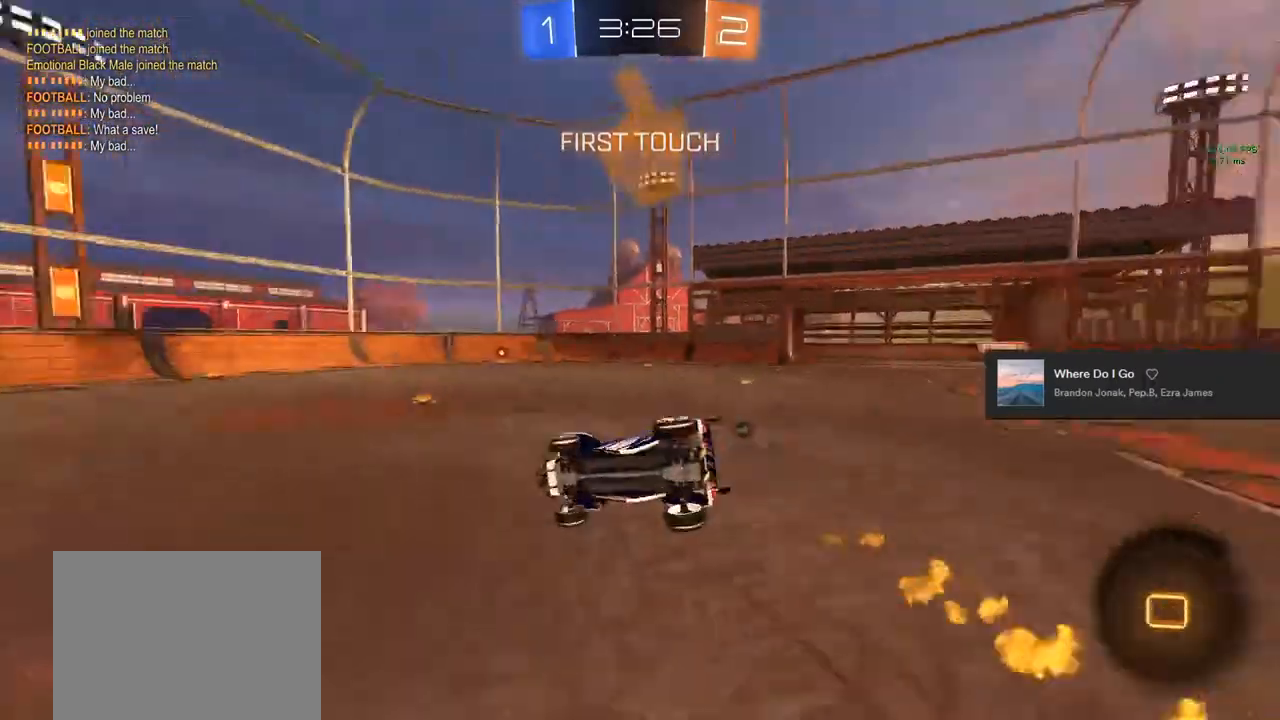
{"buttons": ["R2"], "left_stick": "right", "right_stick": "center", "events": [[50, "left_stick", "up-right"], [167, "L1", "up"], [183, "left_stick", "right"]]}
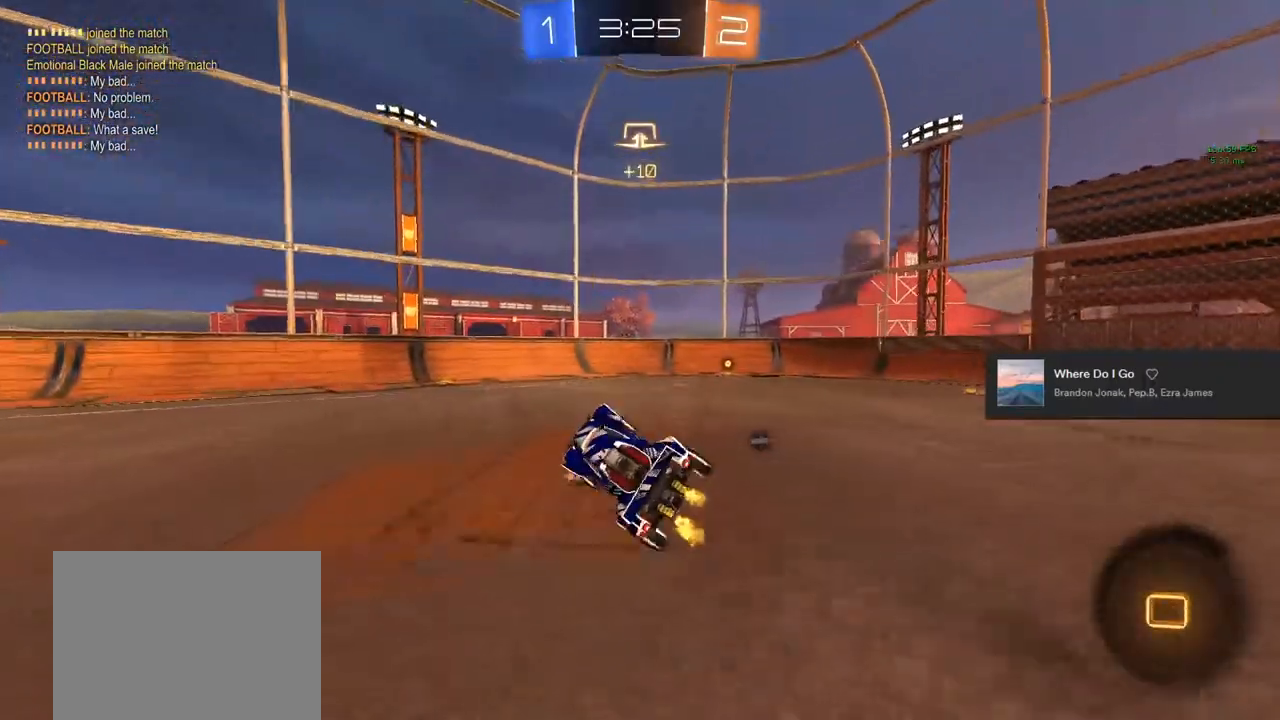
{"buttons": ["CIRCLE", "R2"], "left_stick": "center", "right_stick": "center", "events": [[217, "left_stick", "center"], [333, "CIRCLE", "down"], [333, "left_stick", "right"], [450, "left_stick", "center"]]}
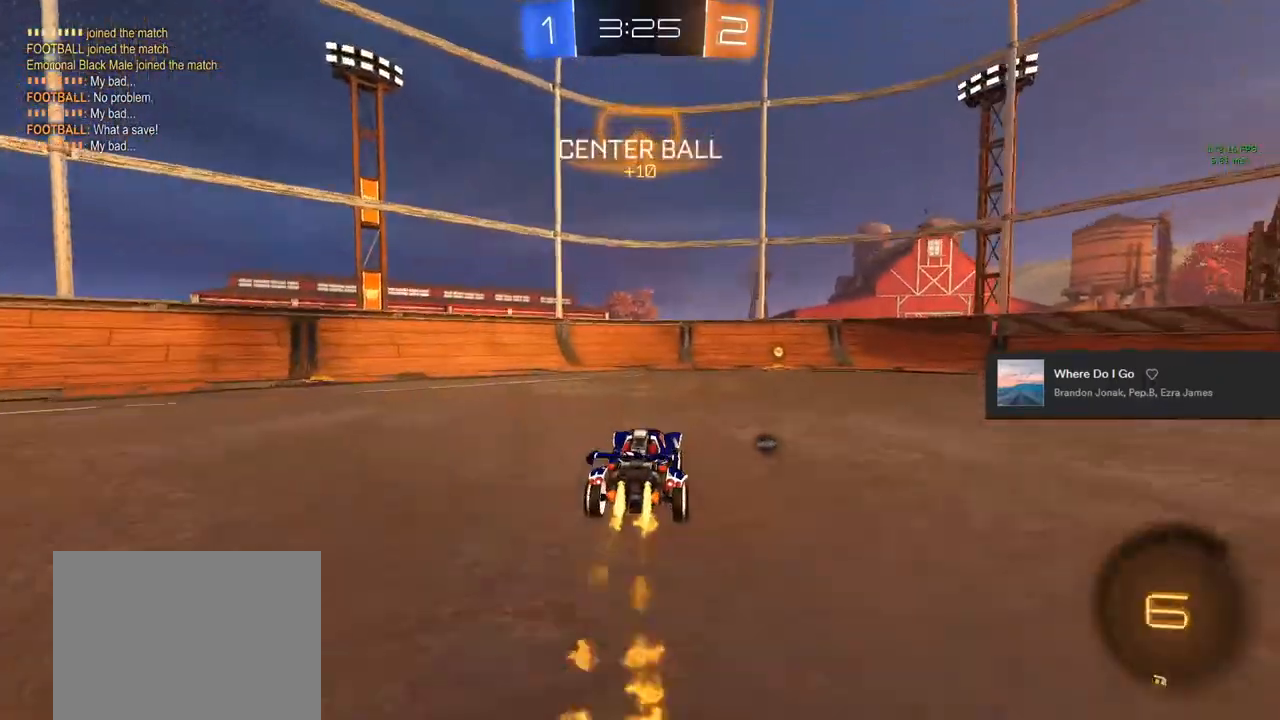
{"buttons": ["SQUARE", "R2"], "left_stick": "right", "right_stick": "center", "events": [[117, "left_stick", "right"], [133, "TRIANGLE", "down"], [200, "left_stick", "center"], [267, "TRIANGLE", "up"], [333, "CIRCLE", "up"], [367, "left_stick", "right"], [467, "SQUARE", "down"]]}